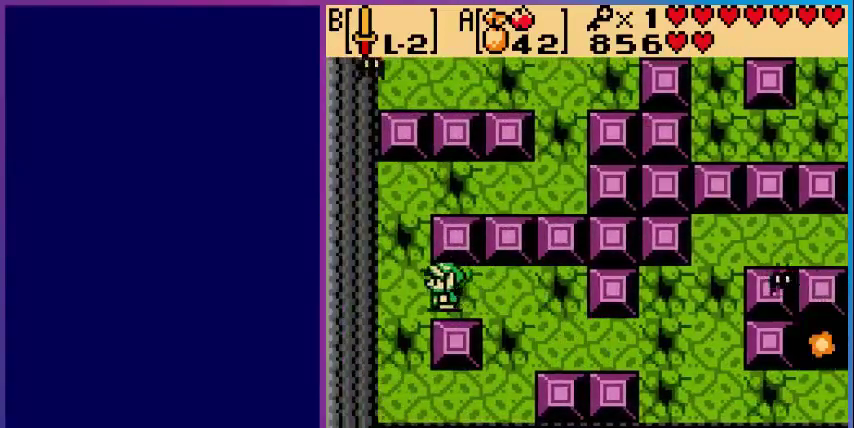
Gameplay with a controller (Nintendo layout); each line is a JSON object with the inputs held at the frame after it. "events" lists button and stick changes between this image and that frame as [ms after this image, input, new state], when the widget could be followed in between. Not read: L3 R3.
{"buttons": ["DPAD_UP"], "events": [[120, "DPAD_UP", "down"], [160, "DPAD_LEFT", "up"]]}
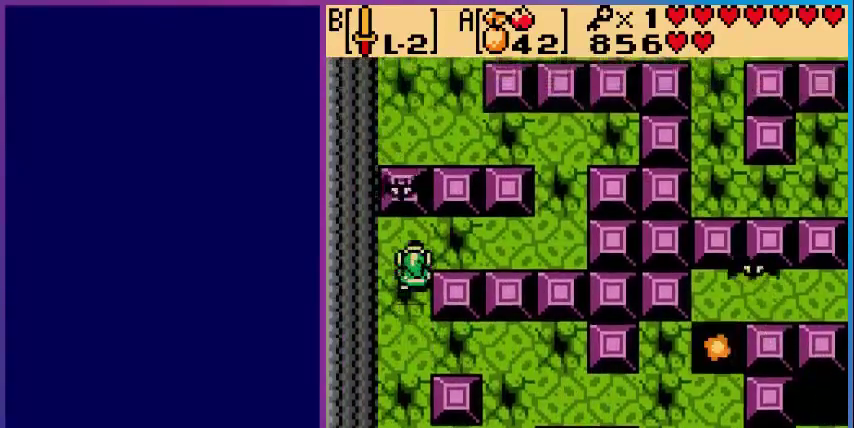
{"buttons": ["START"], "events": [[80, "DPAD_RIGHT", "down"], [200, "DPAD_UP", "up"], [440, "START", "down"], [520, "DPAD_RIGHT", "up"]]}
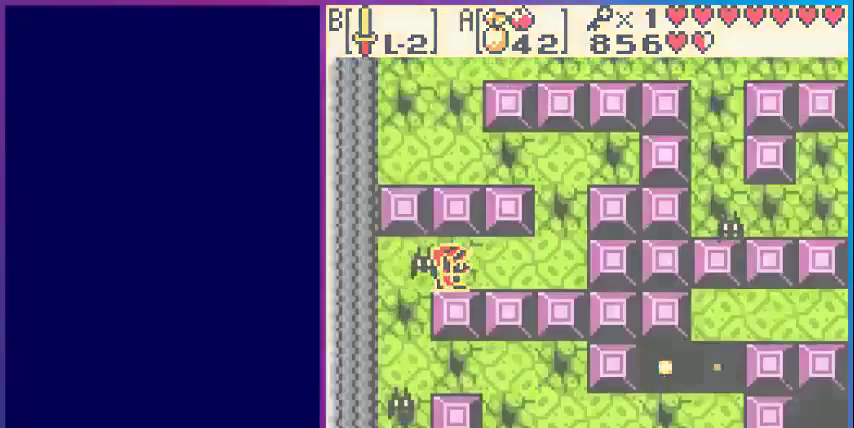
{"buttons": [], "events": [[80, "START", "up"]]}
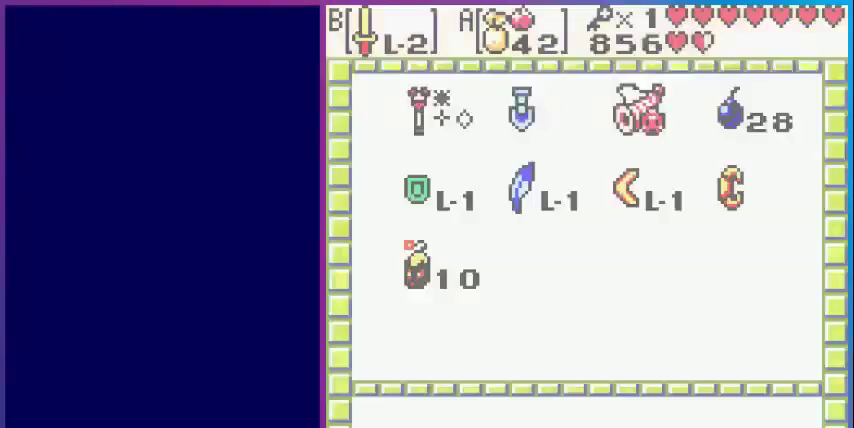
{"buttons": ["A"], "events": [[480, "A", "down"]]}
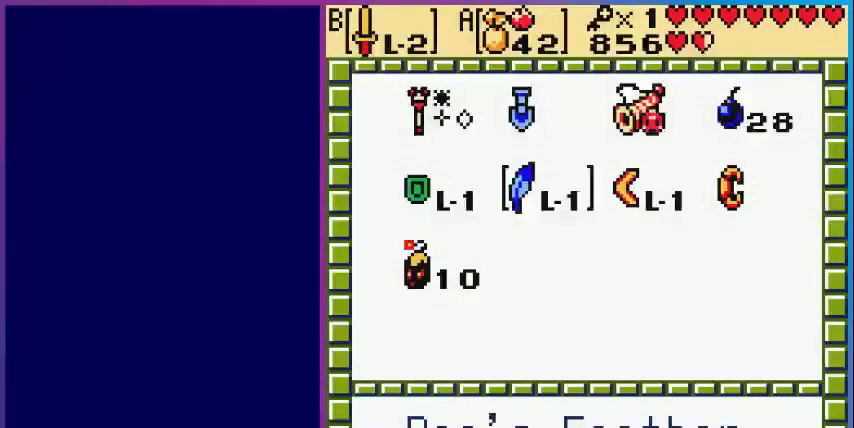
{"buttons": ["A"], "events": [[80, "A", "up"], [440, "A", "down"]]}
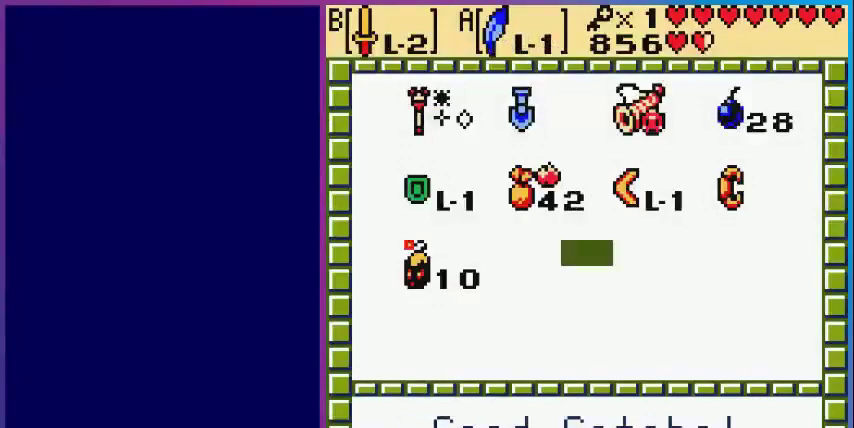
{"buttons": [], "events": [[80, "A", "up"]]}
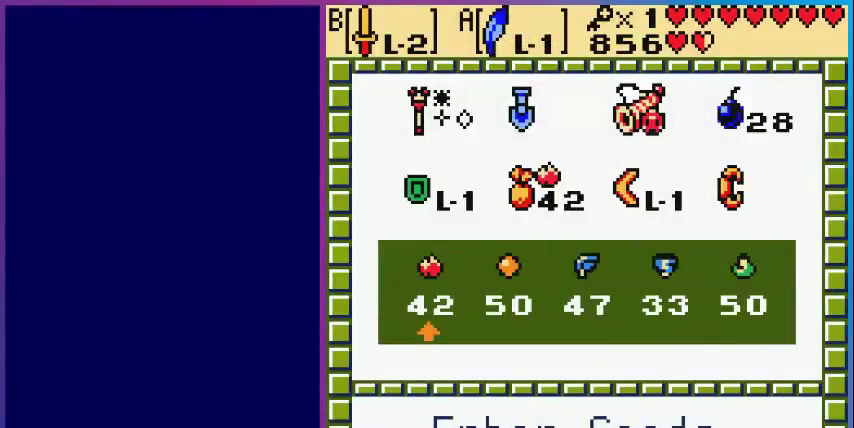
{"buttons": ["A"], "events": [[200, "DPAD_RIGHT", "down"], [280, "DPAD_RIGHT", "up"], [400, "DPAD_RIGHT", "down"], [480, "A", "down"], [480, "DPAD_RIGHT", "up"]]}
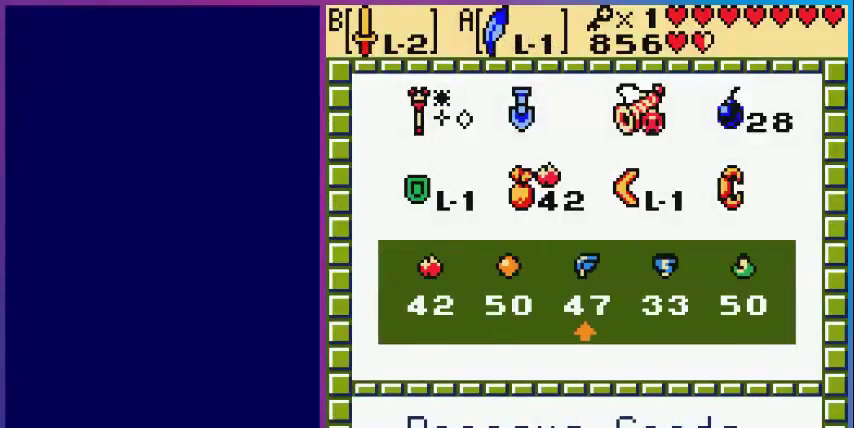
{"buttons": ["DPAD_RIGHT"], "events": [[120, "START", "down"], [160, "A", "up"], [240, "START", "up"], [360, "DPAD_RIGHT", "down"]]}
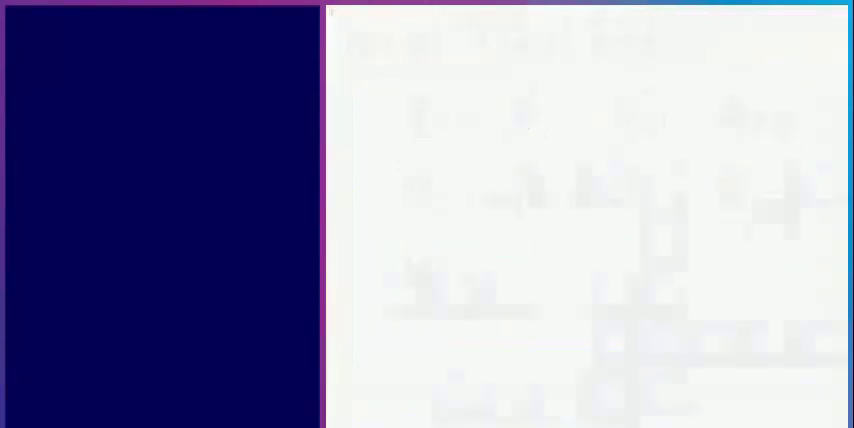
{"buttons": ["DPAD_RIGHT"], "events": [[240, "A", "down"], [440, "A", "up"]]}
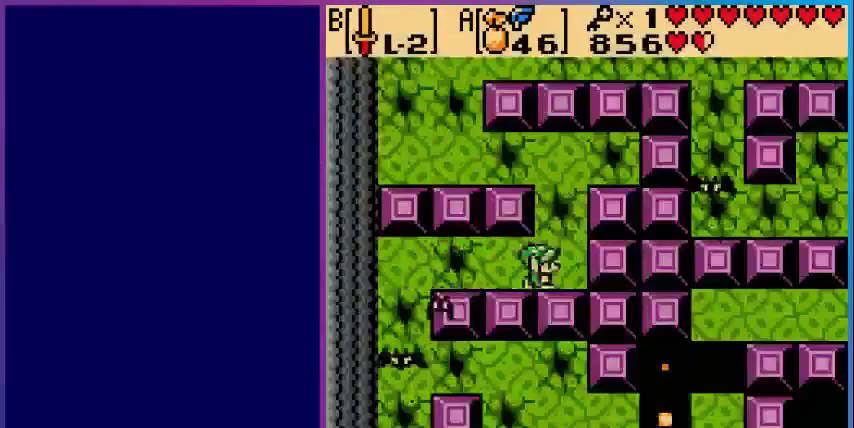
{"buttons": ["DPAD_UP", "DPAD_LEFT"], "events": [[120, "DPAD_UP", "down"], [160, "DPAD_RIGHT", "up"], [480, "DPAD_LEFT", "down"]]}
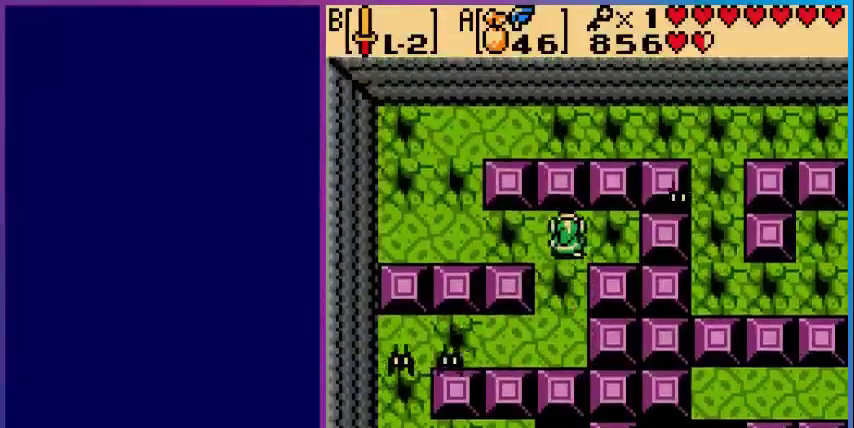
{"buttons": ["DPAD_UP"], "events": [[40, "DPAD_UP", "up"], [400, "DPAD_UP", "down"], [440, "DPAD_LEFT", "up"]]}
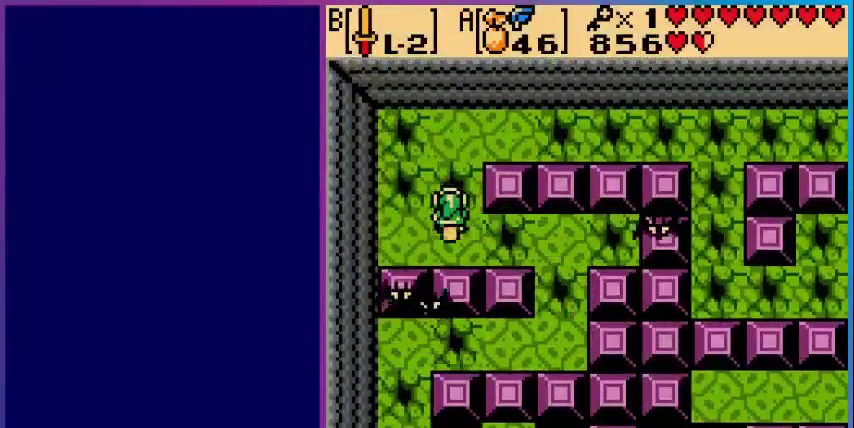
{"buttons": ["DPAD_RIGHT"], "events": [[320, "DPAD_RIGHT", "down"], [360, "DPAD_UP", "up"]]}
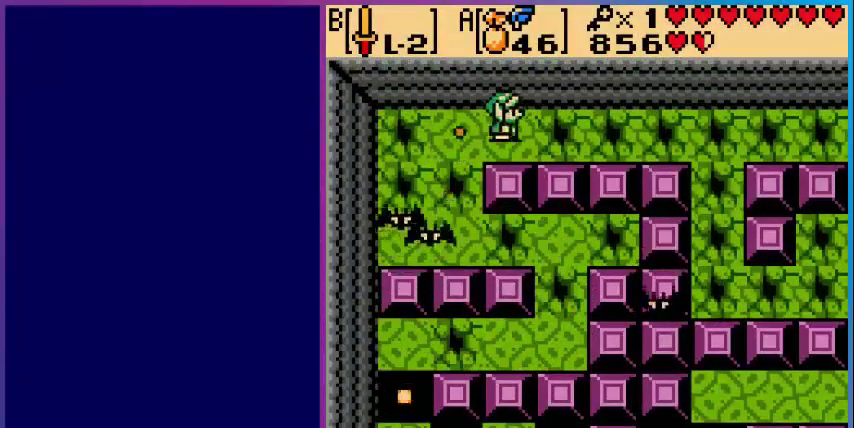
{"buttons": ["DPAD_RIGHT"], "events": []}
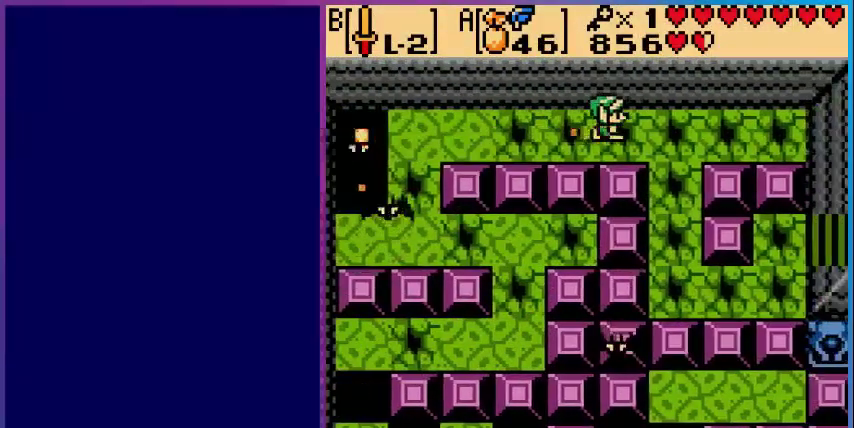
{"buttons": ["DPAD_DOWN"], "events": [[280, "DPAD_DOWN", "down"], [280, "DPAD_RIGHT", "up"]]}
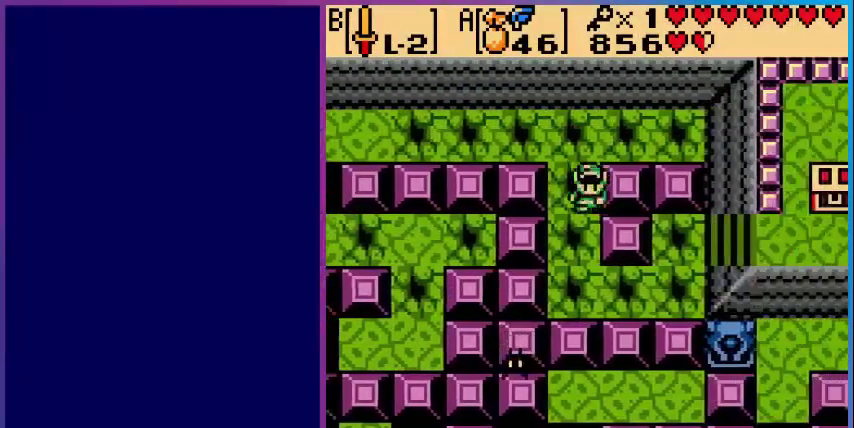
{"buttons": ["DPAD_RIGHT"], "events": [[440, "DPAD_DOWN", "up"], [440, "DPAD_RIGHT", "down"]]}
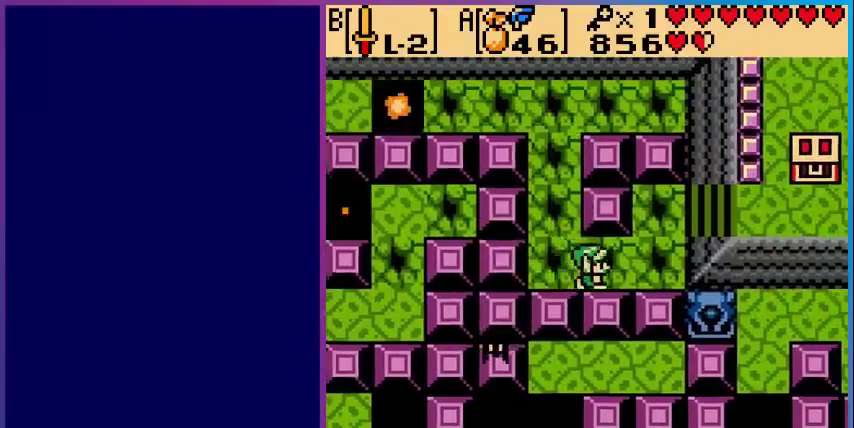
{"buttons": ["DPAD_RIGHT"], "events": [[200, "DPAD_UP", "down"], [240, "DPAD_RIGHT", "up"], [400, "DPAD_RIGHT", "down"], [520, "DPAD_UP", "up"]]}
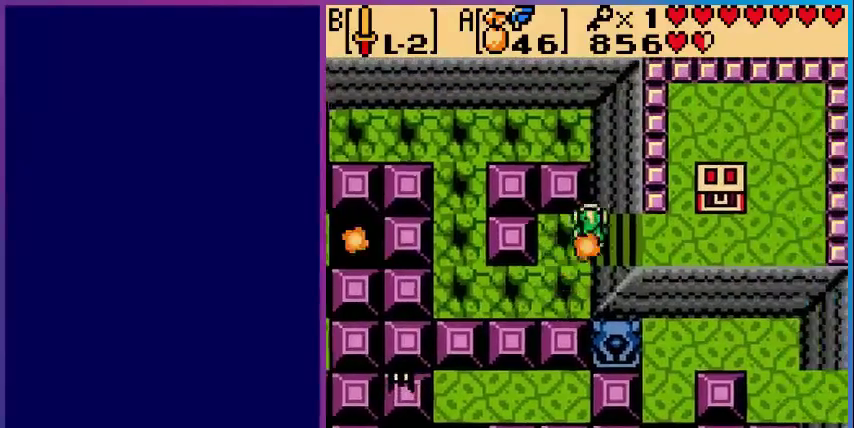
{"buttons": ["DPAD_RIGHT"], "events": []}
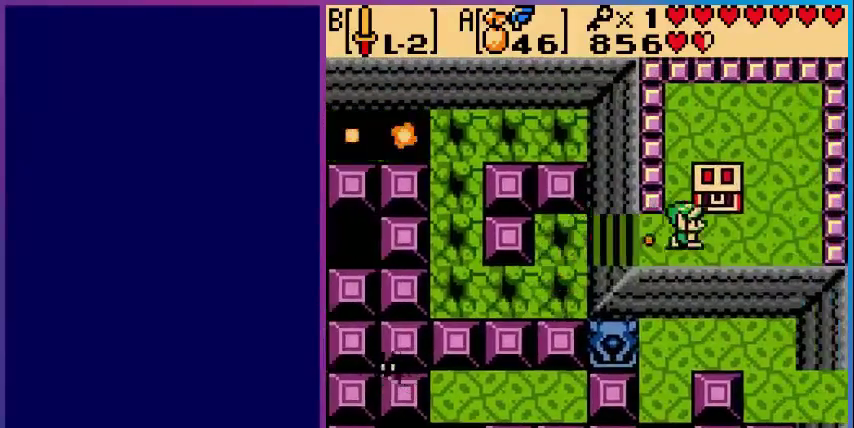
{"buttons": [], "events": [[200, "DPAD_RIGHT", "up"], [200, "DPAD_UP", "down"], [240, "A", "down"], [360, "DPAD_UP", "up"], [440, "A", "up"]]}
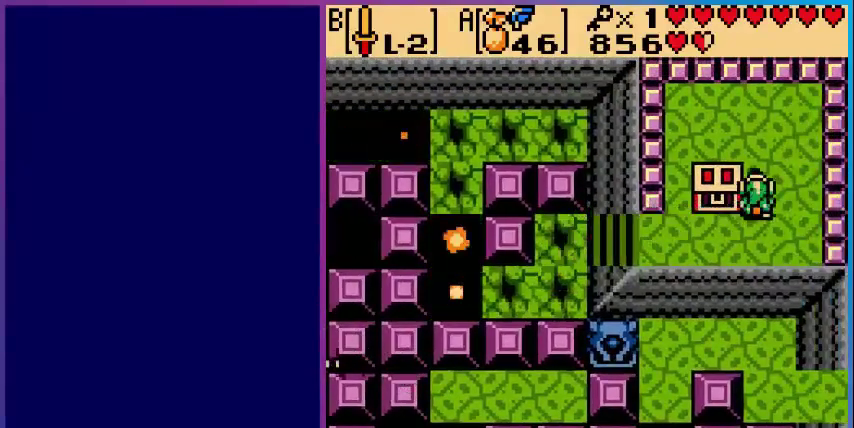
{"buttons": ["A"], "events": [[120, "DPAD_DOWN", "down"], [240, "DPAD_DOWN", "up"], [240, "DPAD_LEFT", "down"], [400, "DPAD_UP", "down"], [440, "DPAD_LEFT", "up"], [480, "A", "down"], [480, "DPAD_UP", "up"]]}
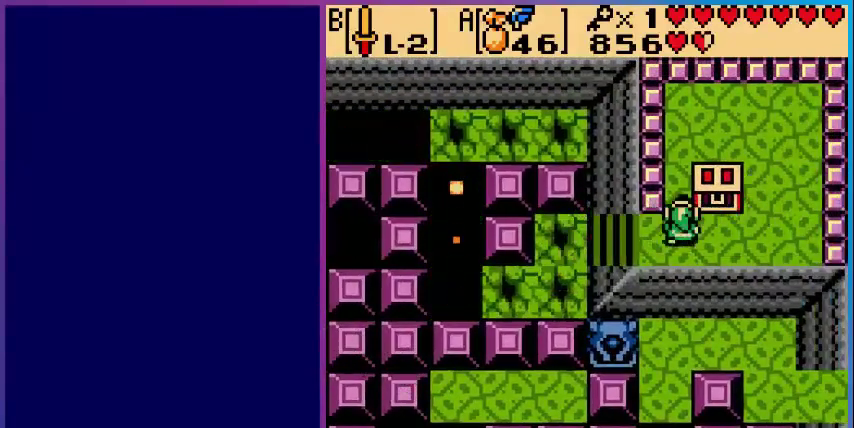
{"buttons": ["A", "DPAD_UP"], "events": [[200, "A", "up"], [360, "DPAD_RIGHT", "down"], [440, "DPAD_RIGHT", "up"], [440, "DPAD_UP", "down"], [520, "A", "down"]]}
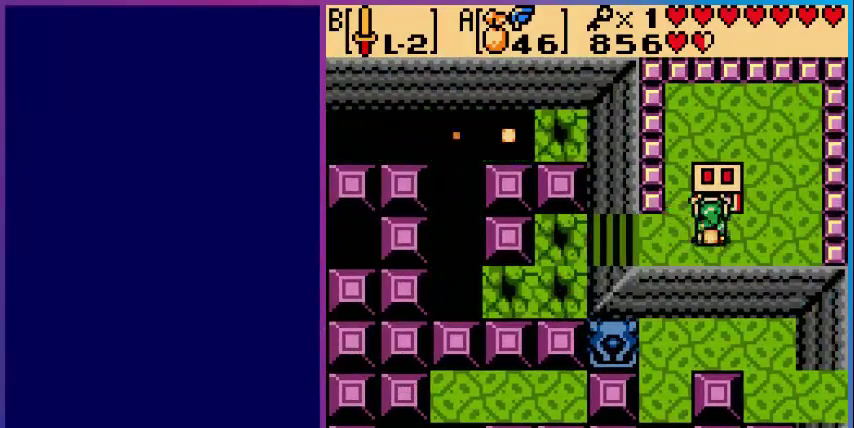
{"buttons": [], "events": [[80, "DPAD_UP", "up"], [200, "A", "up"]]}
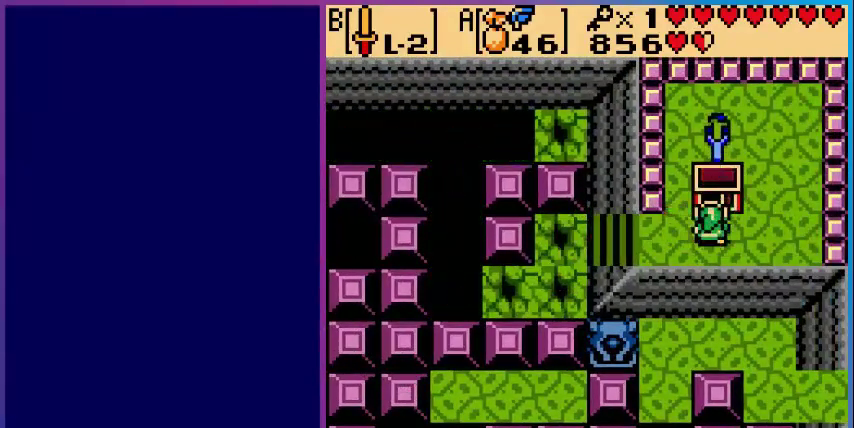
{"buttons": ["A"], "events": [[440, "A", "down"]]}
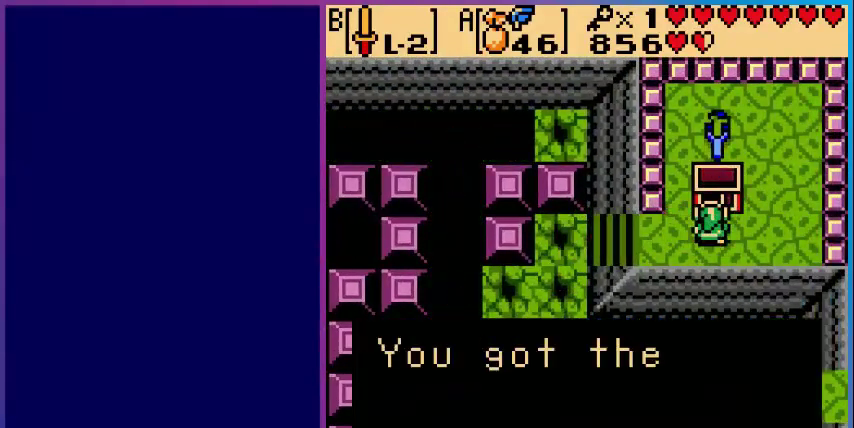
{"buttons": ["A"], "events": [[80, "A", "up"], [440, "A", "down"]]}
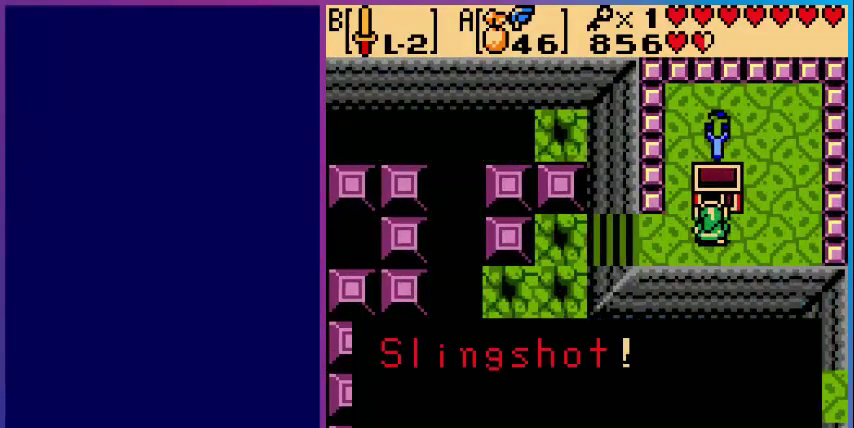
{"buttons": [], "events": [[120, "A", "up"], [240, "A", "down"], [400, "A", "up"]]}
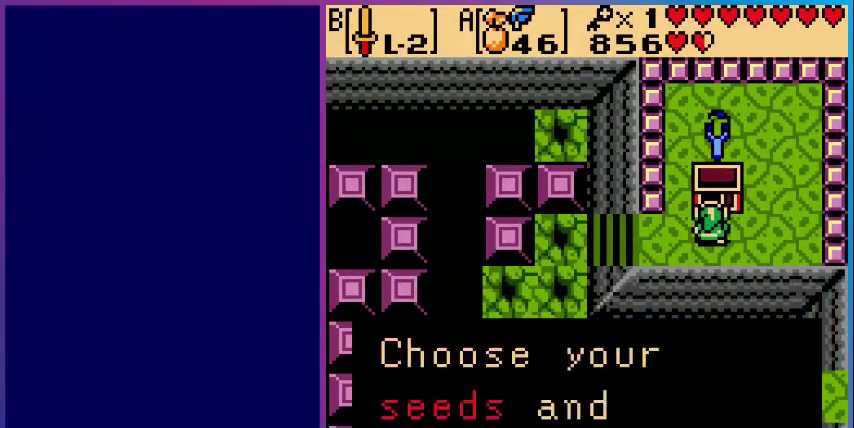
{"buttons": ["A"], "events": [[280, "A", "down"], [360, "A", "up"], [480, "A", "down"]]}
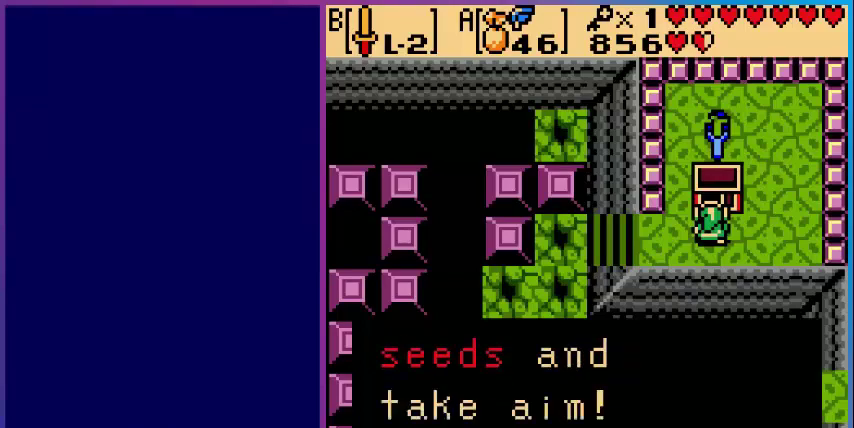
{"buttons": [], "events": [[160, "A", "up"], [400, "A", "down"], [520, "A", "up"]]}
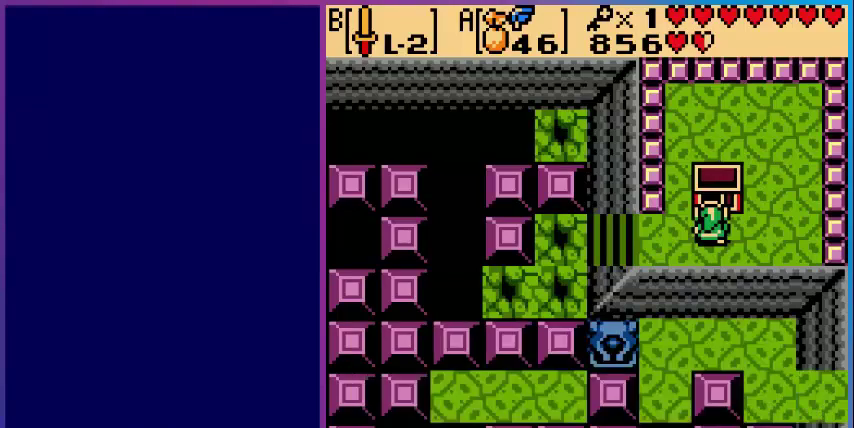
{"buttons": ["DPAD_DOWN"], "events": [[80, "DPAD_RIGHT", "down"], [160, "DPAD_DOWN", "down"], [240, "DPAD_RIGHT", "up"]]}
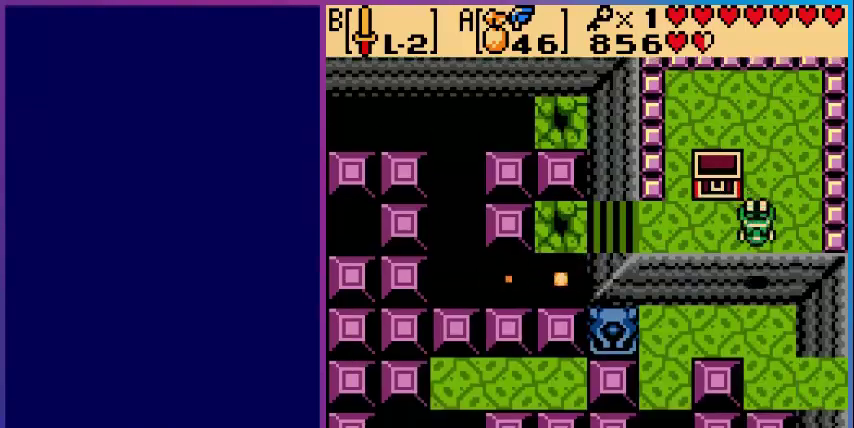
{"buttons": ["DPAD_DOWN", "DPAD_RIGHT"], "events": [[240, "DPAD_RIGHT", "down"], [360, "DPAD_RIGHT", "up"], [400, "DPAD_RIGHT", "down"]]}
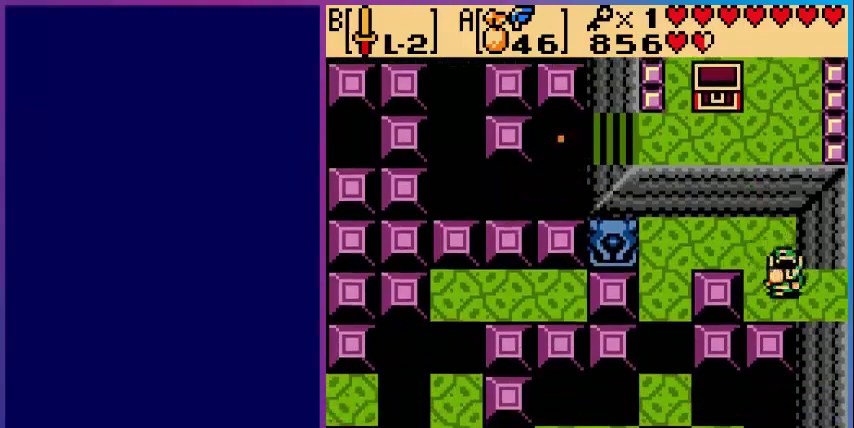
{"buttons": [], "events": [[40, "DPAD_DOWN", "up"], [480, "DPAD_RIGHT", "up"]]}